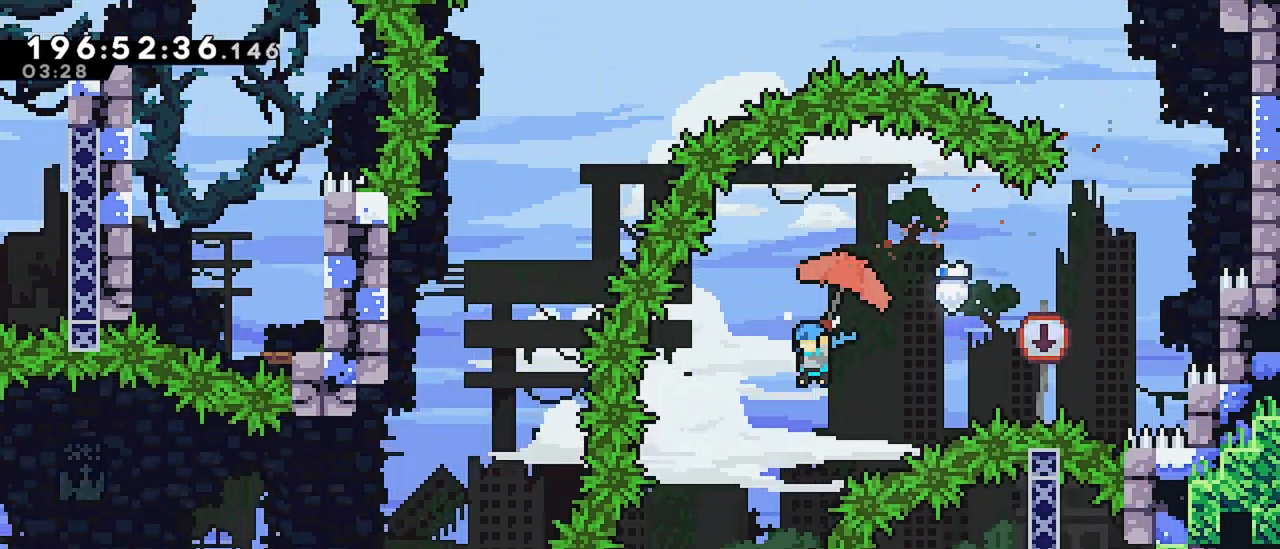
Gameplay with keyboard; each line is a JSON object with the keys held at the frame after it. "events" lists presses ("down") and releases ("up") of "dash", "demo", "down", "grab", "jump", "jump2", "left", "menu", "right" and "up" between this image and that frame as [ms after this image, input, new state], when the widget could be followed in between. No other keys are recorded. Mouse input is not recorded. Key names are as the overlay labels them; some are game actions (e.g. jump) rather than physical keys.
{"keys": [], "events": [[50, "left", "up"], [234, "left", "down"], [334, "left", "up"]]}
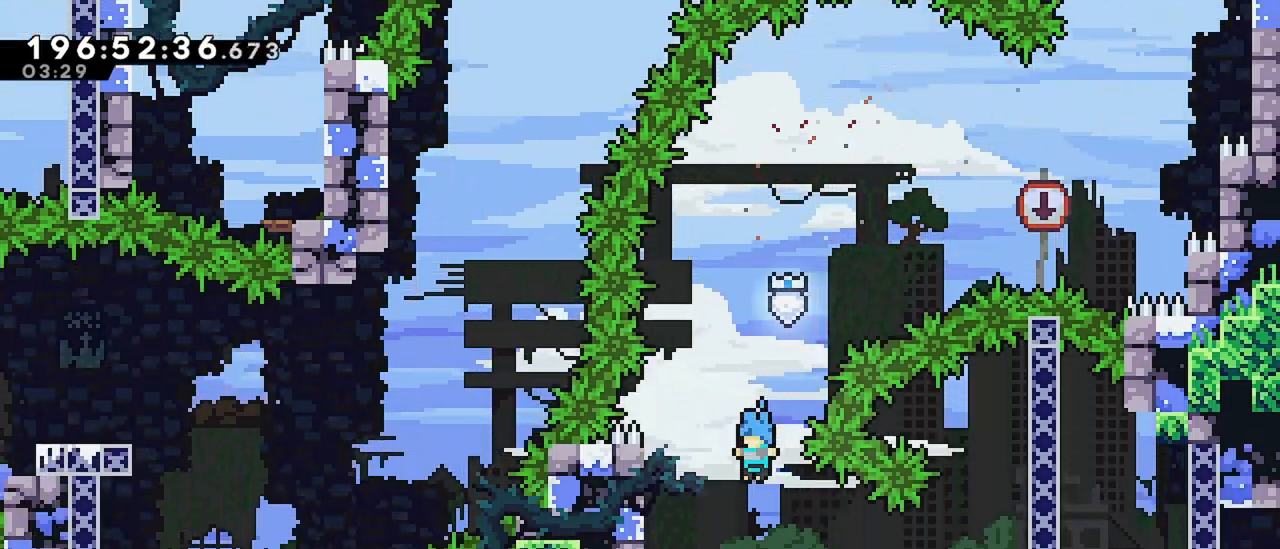
{"keys": [], "events": [[117, "grab", "down"], [434, "grab", "up"]]}
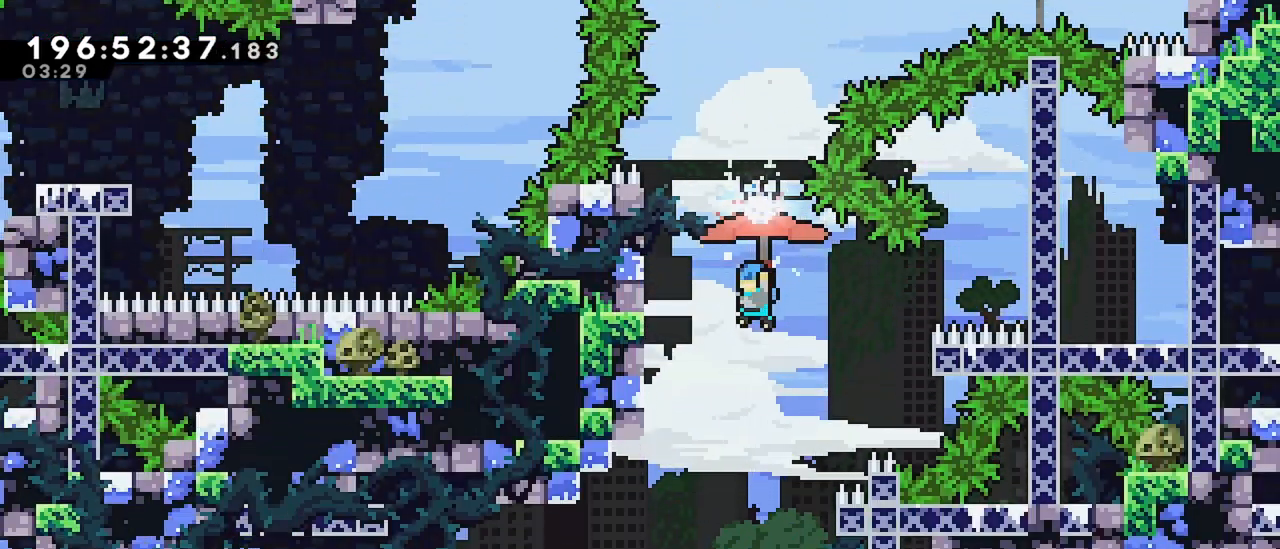
{"keys": ["left"], "events": [[217, "left", "down"]]}
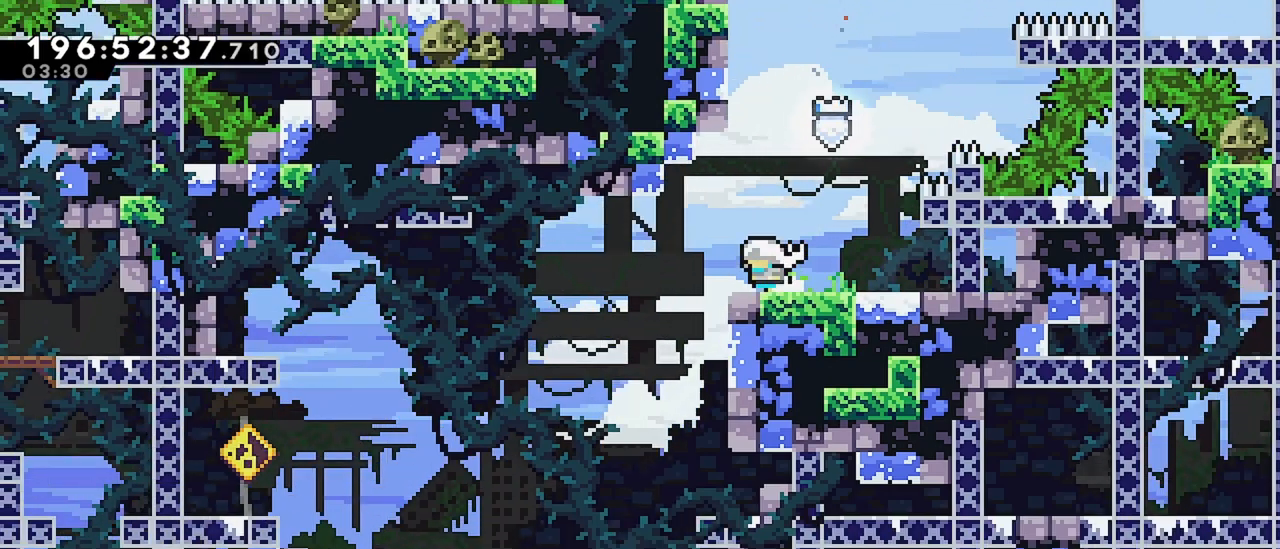
{"keys": ["left"], "events": []}
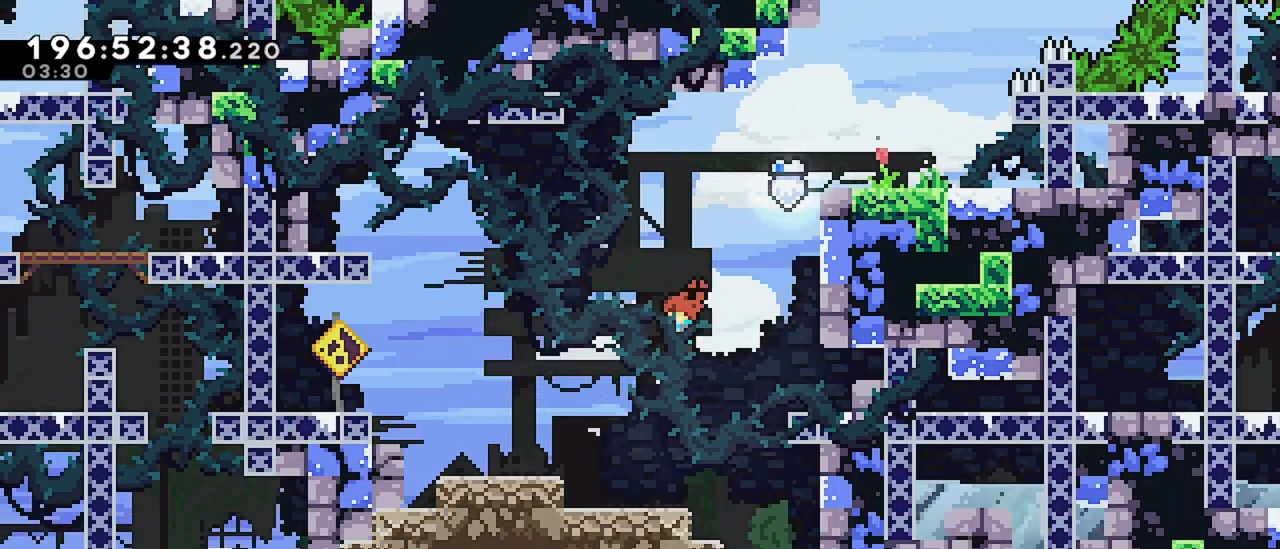
{"keys": ["left"], "events": [[17, "left", "up"], [250, "jump", "down"], [250, "left", "down"], [350, "jump", "up"]]}
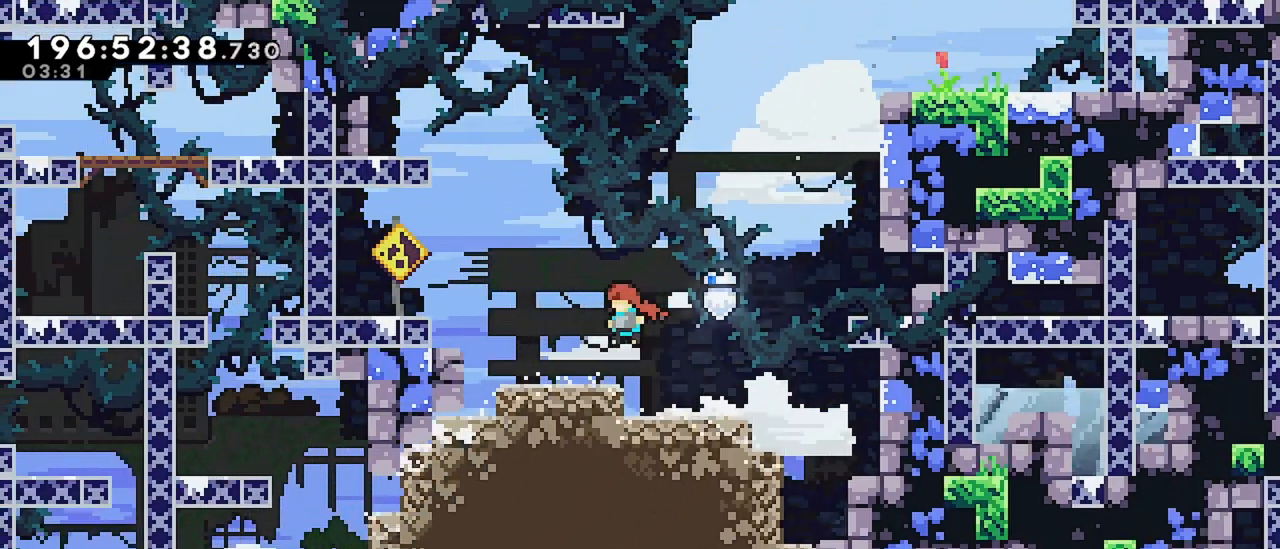
{"keys": ["dash", "up"], "events": [[117, "jump", "down"], [350, "jump", "up"], [350, "left", "up"], [400, "dash", "down"], [400, "up", "down"]]}
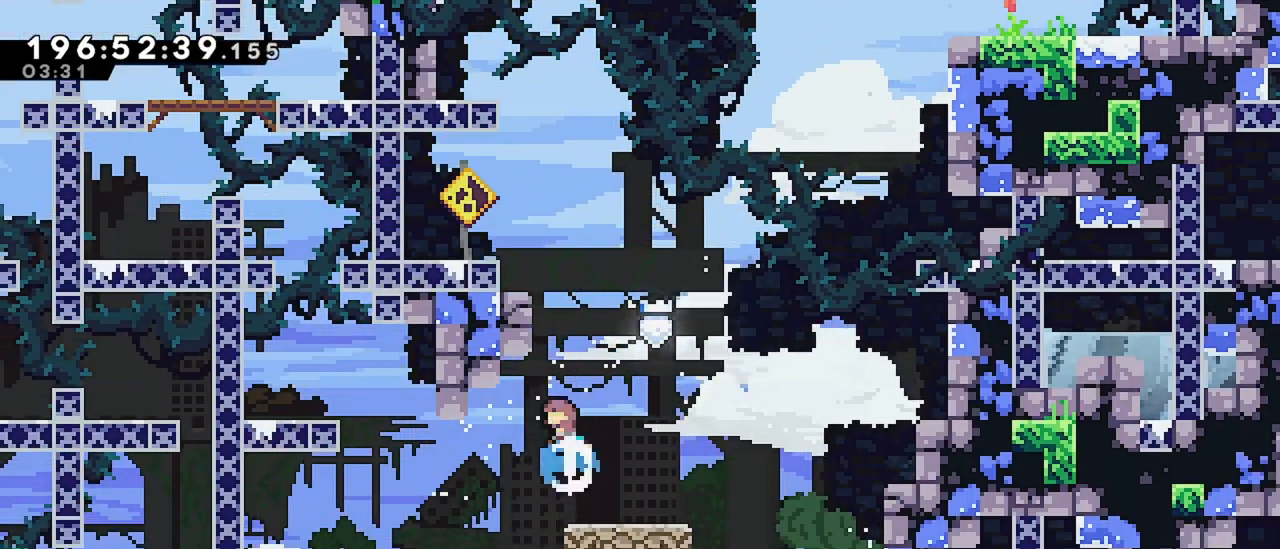
{"keys": ["left"], "events": [[134, "grab", "down"], [184, "dash", "up"], [334, "left", "down"], [417, "grab", "up"], [417, "up", "up"]]}
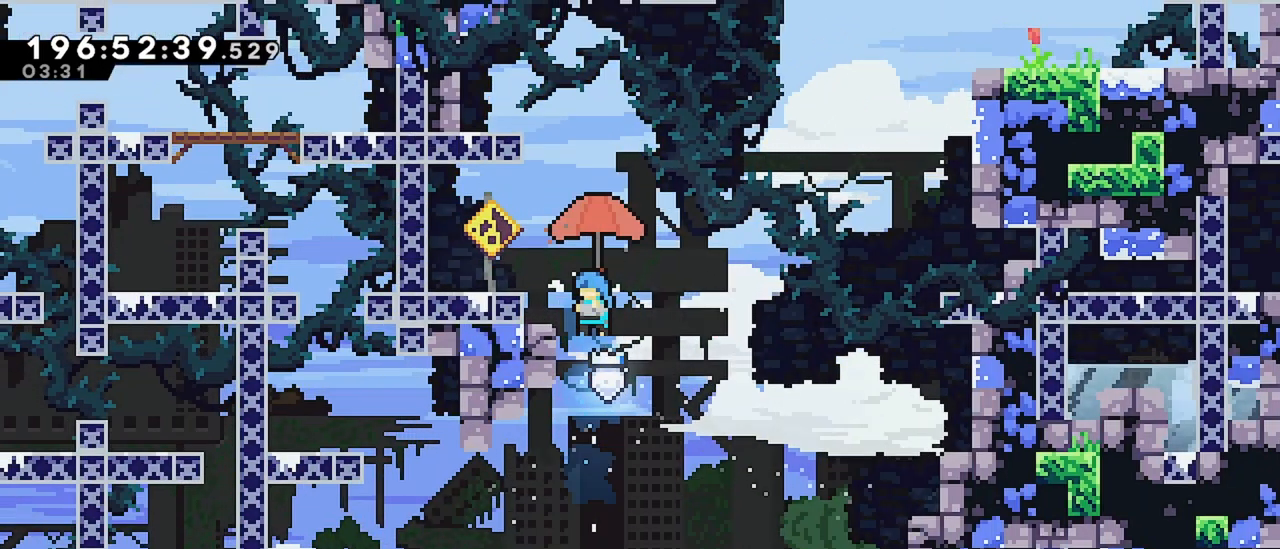
{"keys": [], "events": [[350, "left", "up"]]}
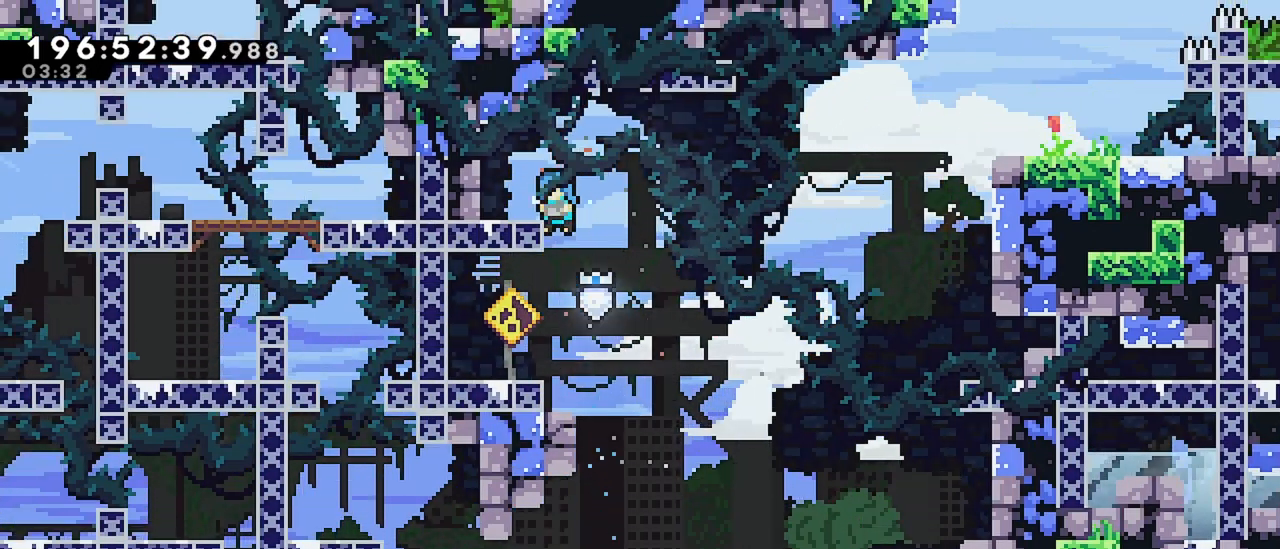
{"keys": [], "events": [[167, "left", "down"], [317, "left", "up"]]}
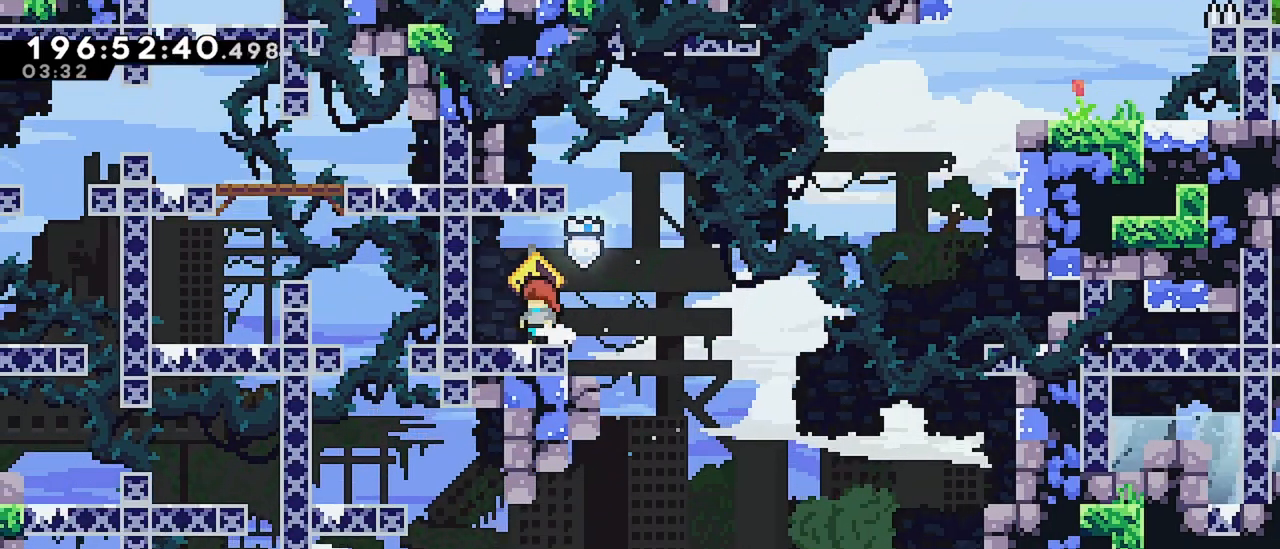
{"keys": [], "events": []}
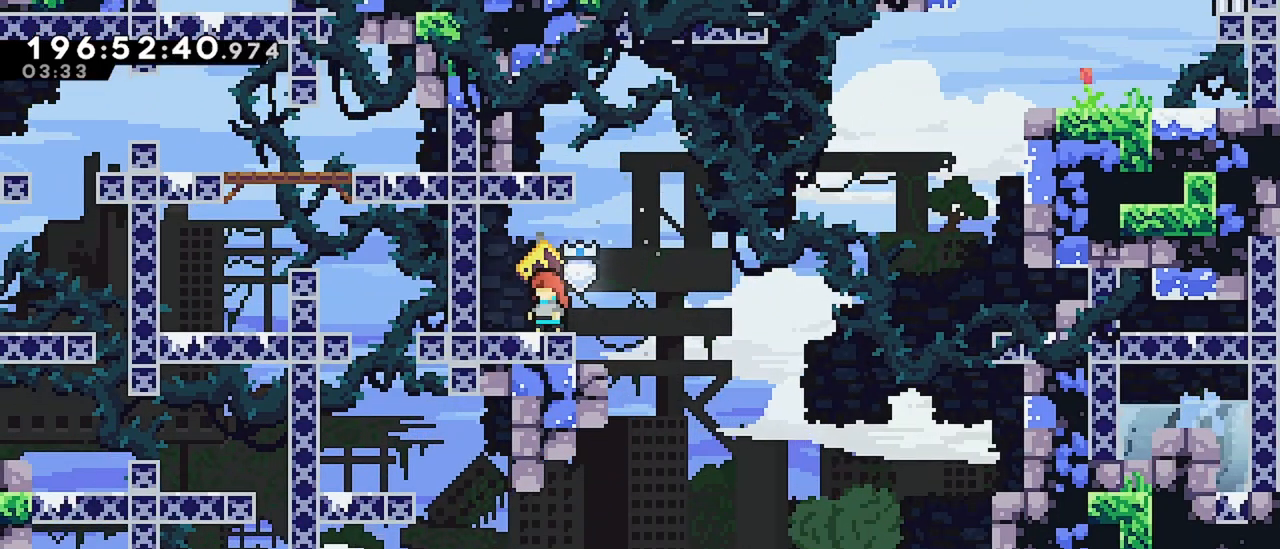
{"keys": ["right"], "events": [[150, "right", "down"]]}
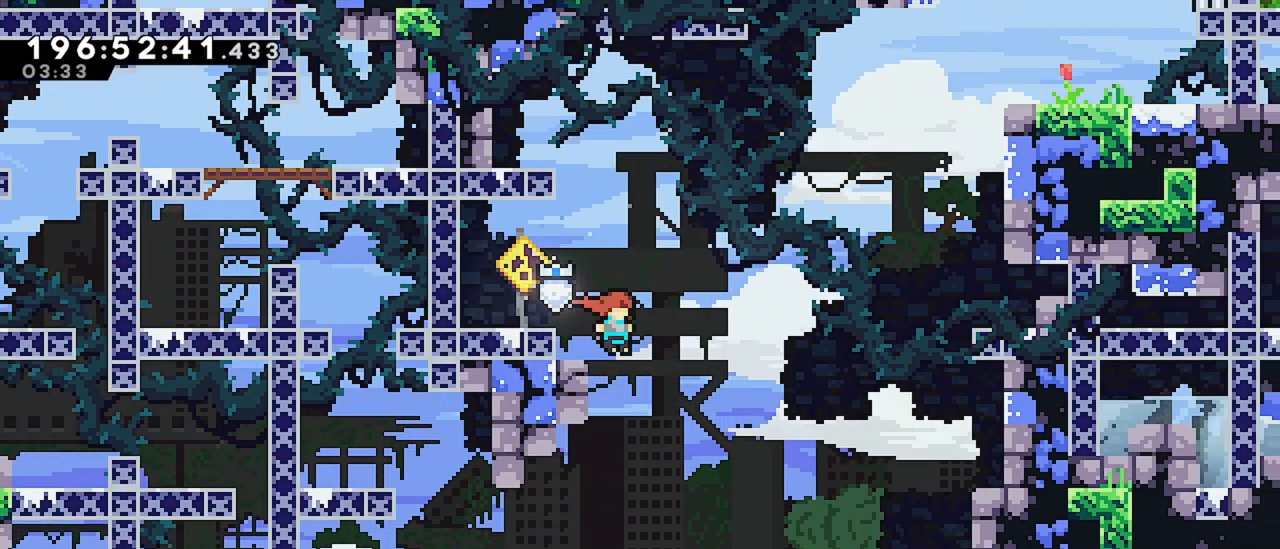
{"keys": ["dash", "grab", "left"], "events": [[34, "left", "down"], [34, "right", "up"], [400, "dash", "down"], [500, "grab", "down"]]}
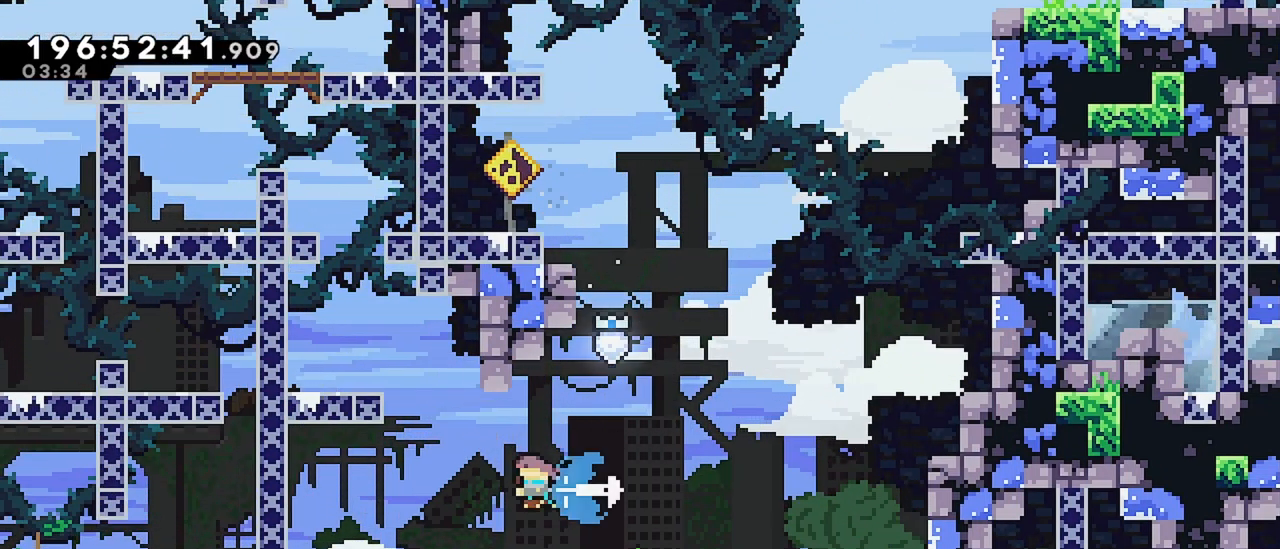
{"keys": ["dash", "grab", "left"], "events": []}
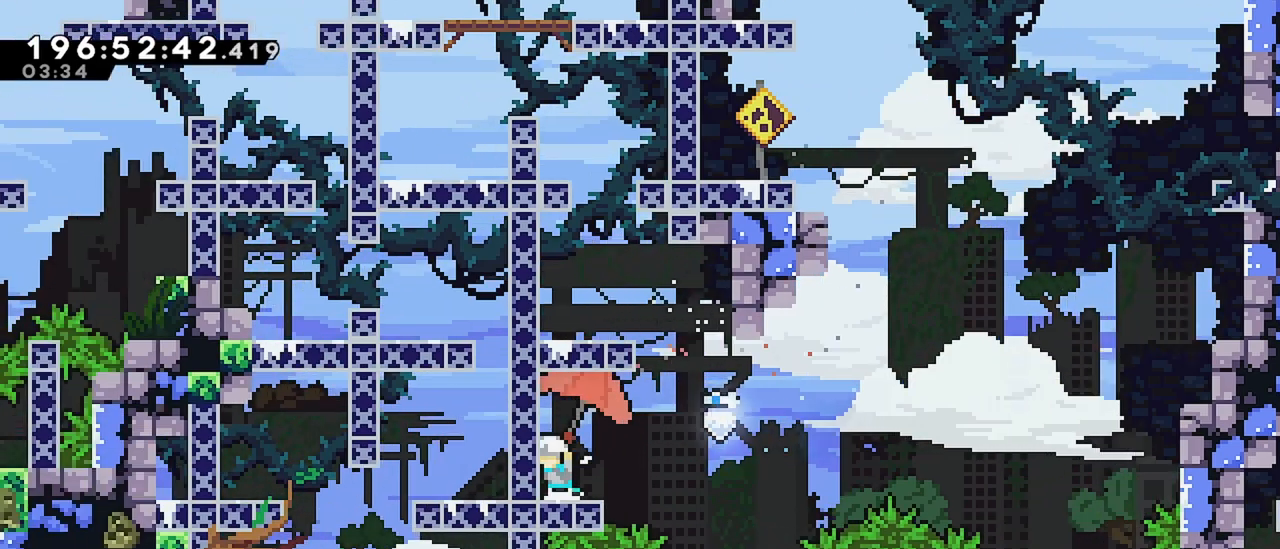
{"keys": ["dash", "right", "up"], "events": [[17, "dash", "up"], [17, "grab", "up"], [67, "left", "up"], [150, "right", "down"], [200, "jump", "down"], [484, "dash", "down"], [484, "jump", "up"], [484, "up", "down"]]}
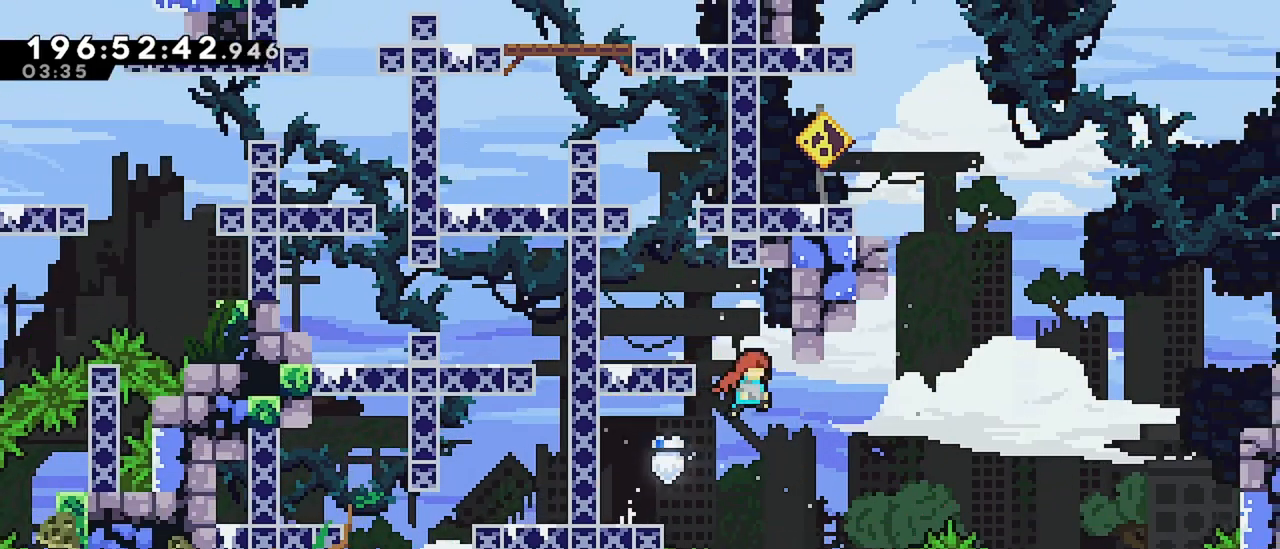
{"keys": [], "events": [[34, "left", "down"], [34, "right", "up"], [167, "dash", "up"], [267, "up", "up"], [317, "left", "up"]]}
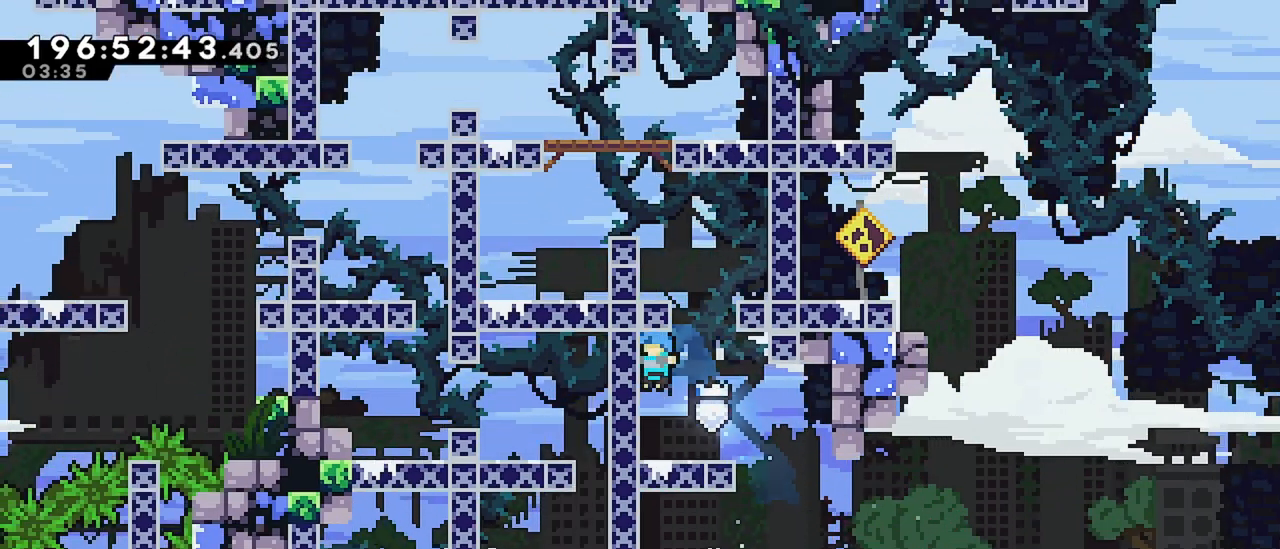
{"keys": ["dash", "left", "up"], "events": [[50, "right", "down"], [184, "jump", "down"], [184, "right", "up"], [184, "up", "down"], [334, "dash", "down"], [334, "jump", "up"], [467, "left", "down"]]}
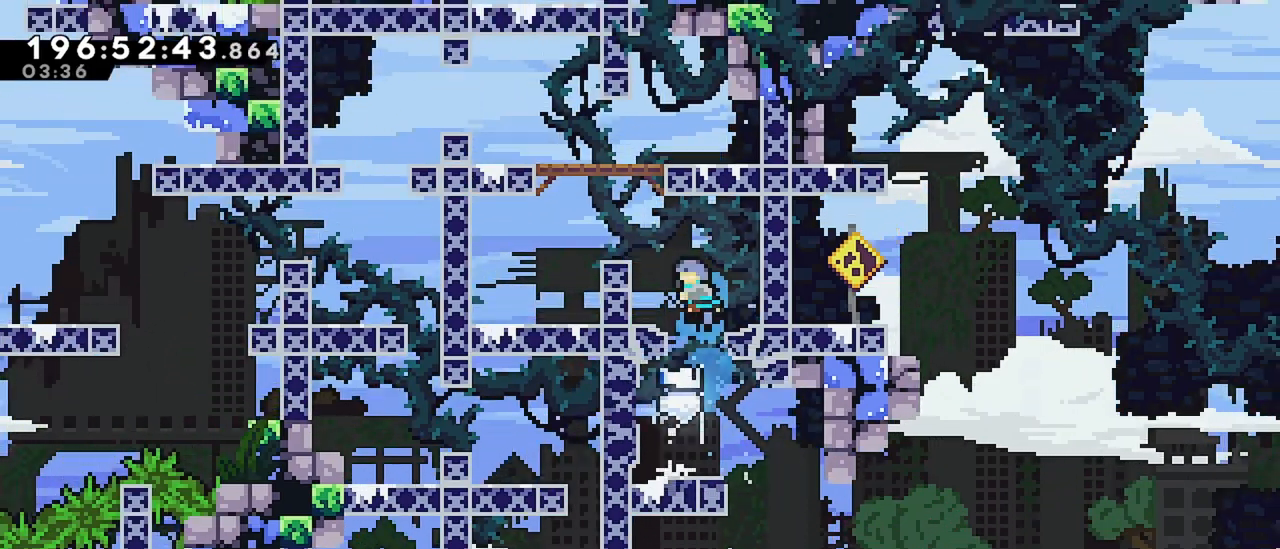
{"keys": ["jump"], "events": [[200, "dash", "up"], [300, "up", "up"], [350, "left", "up"], [434, "jump", "down"]]}
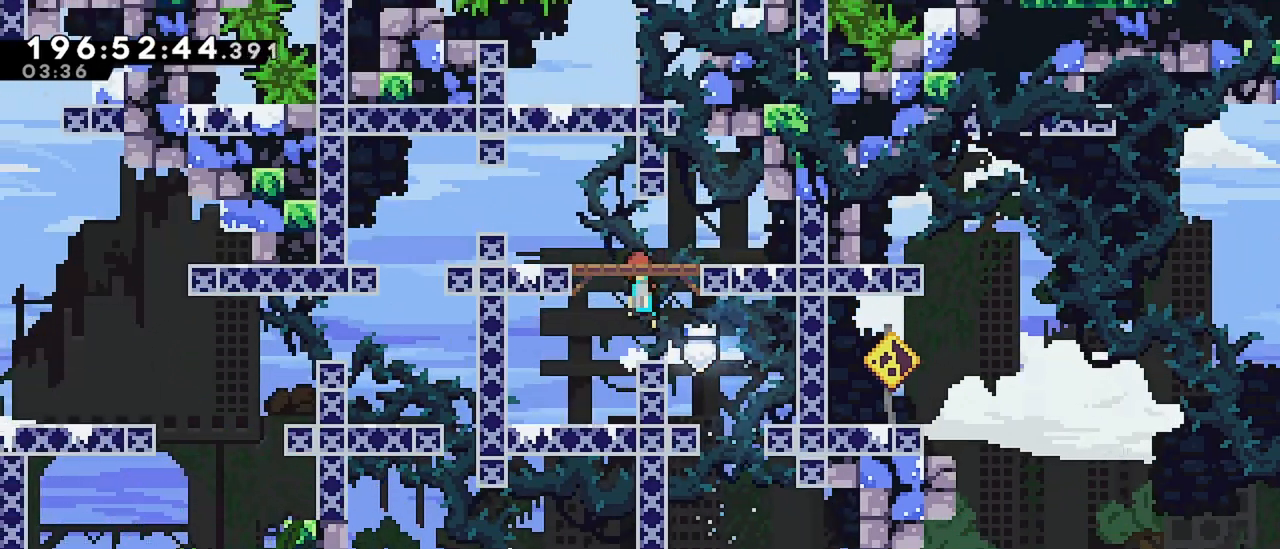
{"keys": ["left"], "events": [[34, "left", "down"], [217, "jump", "up"], [267, "left", "up"], [350, "left", "down"], [400, "jump", "down"], [500, "jump", "up"]]}
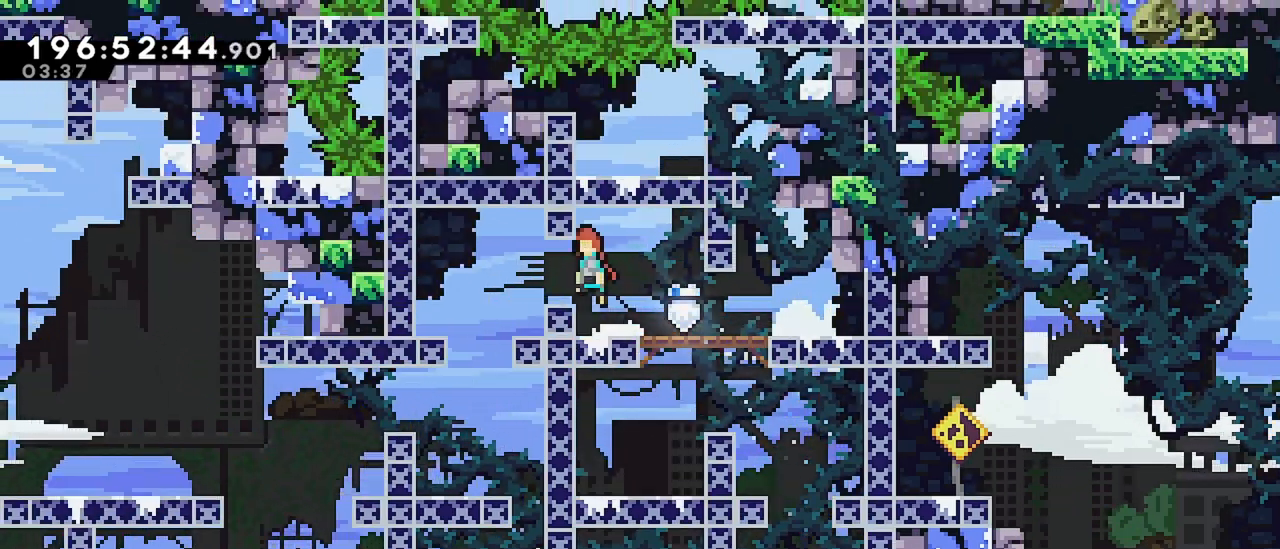
{"keys": [], "events": [[284, "left", "up"]]}
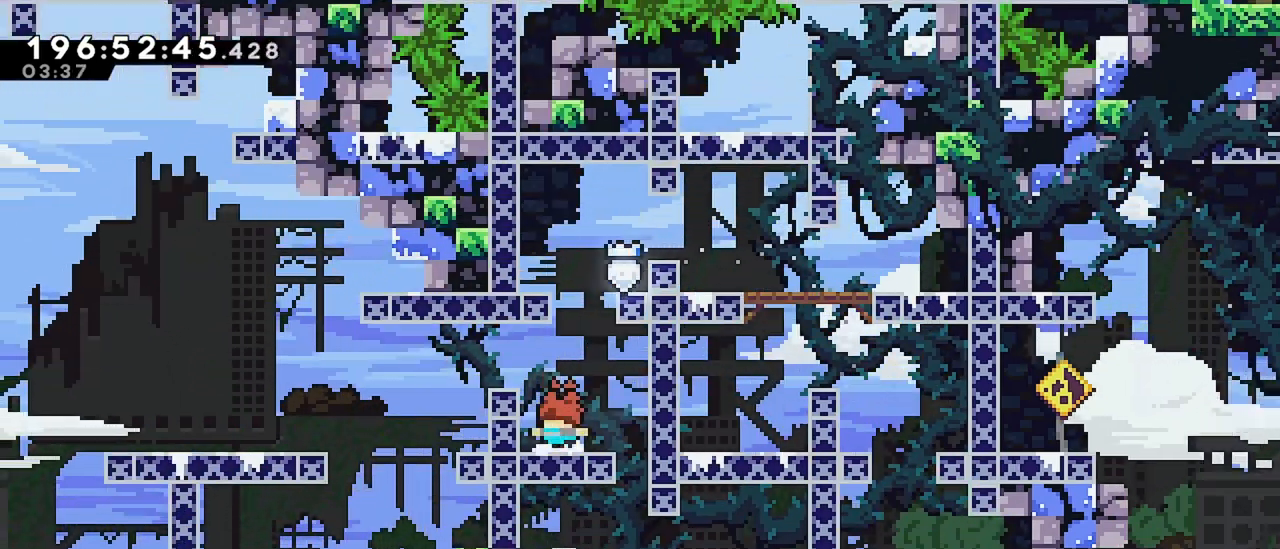
{"keys": ["dash", "left"], "events": [[67, "jump", "down"], [117, "left", "down"], [300, "jump", "up"], [350, "dash", "down"]]}
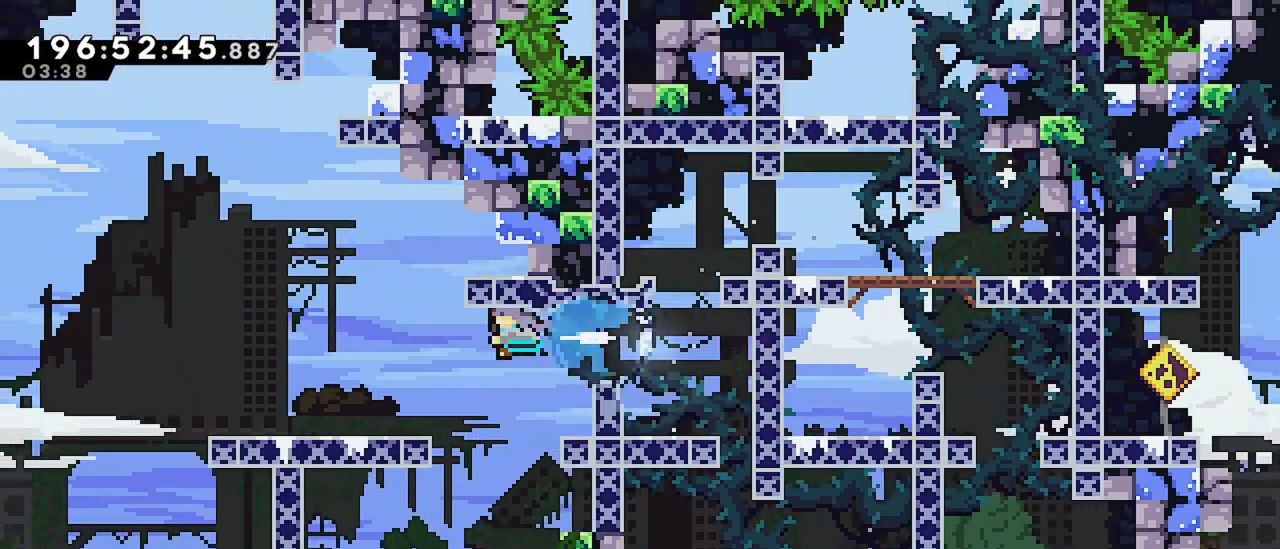
{"keys": ["left"], "events": [[84, "dash", "up"], [400, "jump", "down"], [450, "jump", "up"]]}
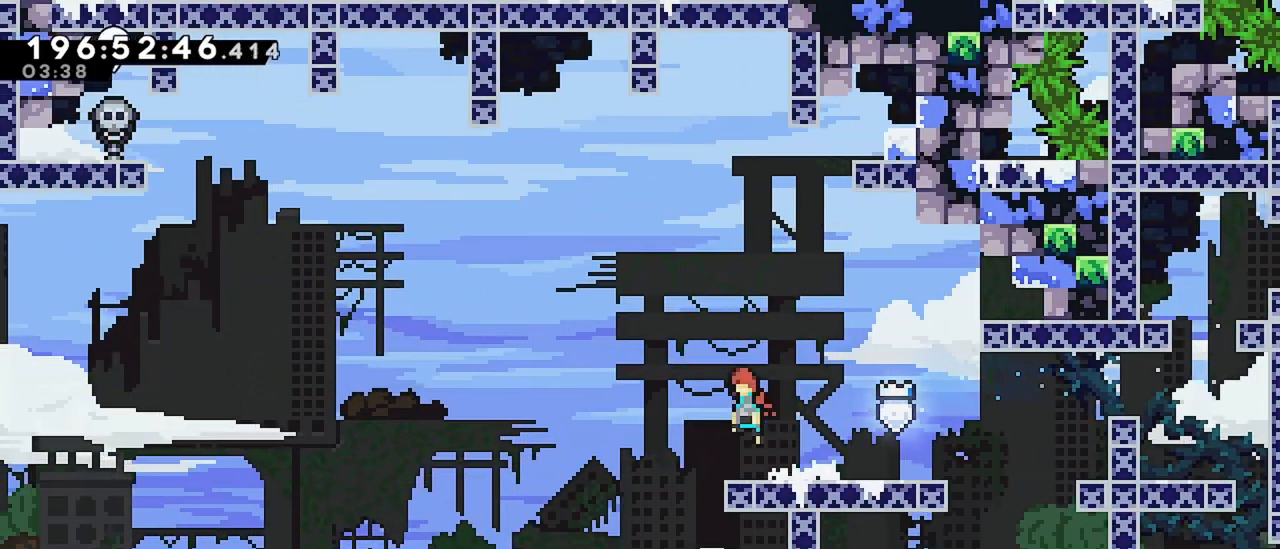
{"keys": [], "events": [[184, "left", "up"]]}
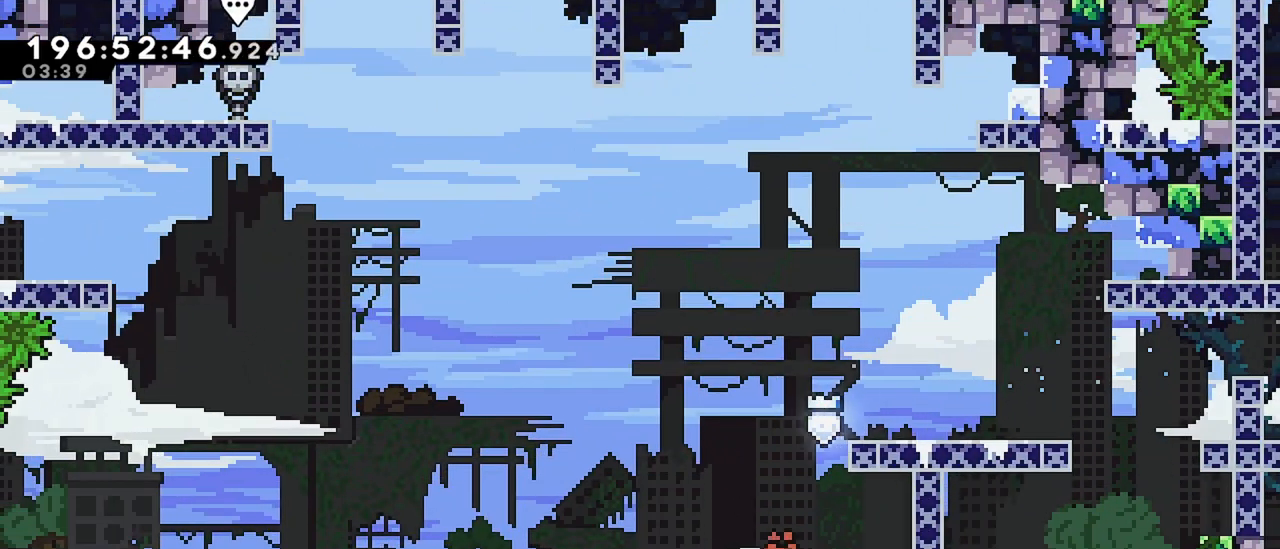
{"keys": ["jump", "left"], "events": [[17, "dash", "down"], [17, "down", "down"], [17, "left", "down"], [150, "down", "up"], [200, "dash", "up"], [200, "jump", "down"]]}
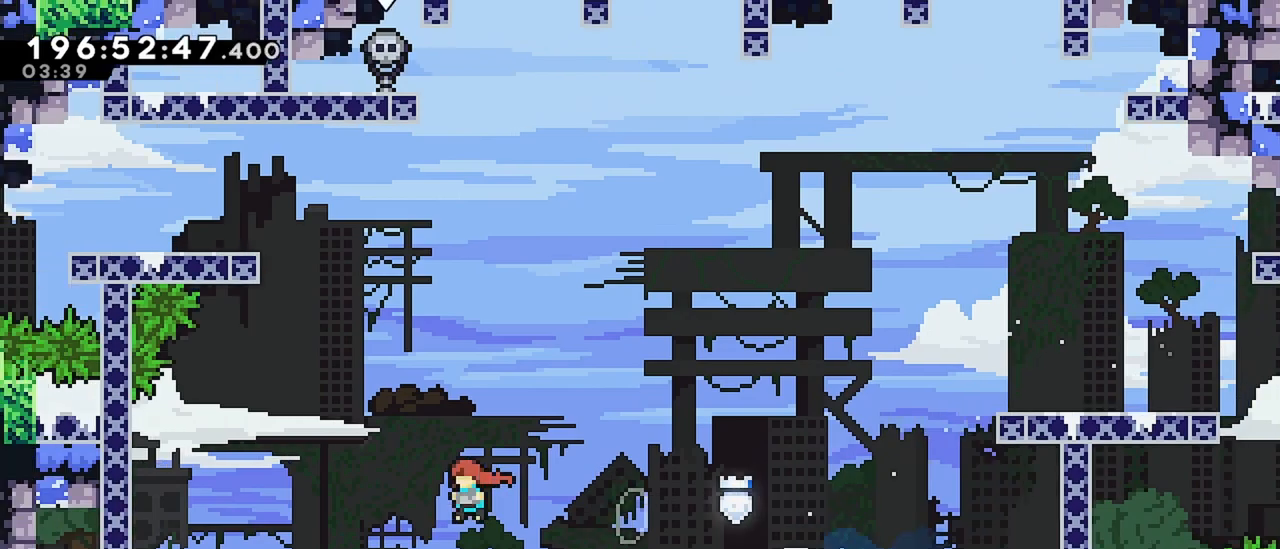
{"keys": ["right"], "events": [[267, "jump", "up"], [317, "left", "up"], [400, "right", "down"]]}
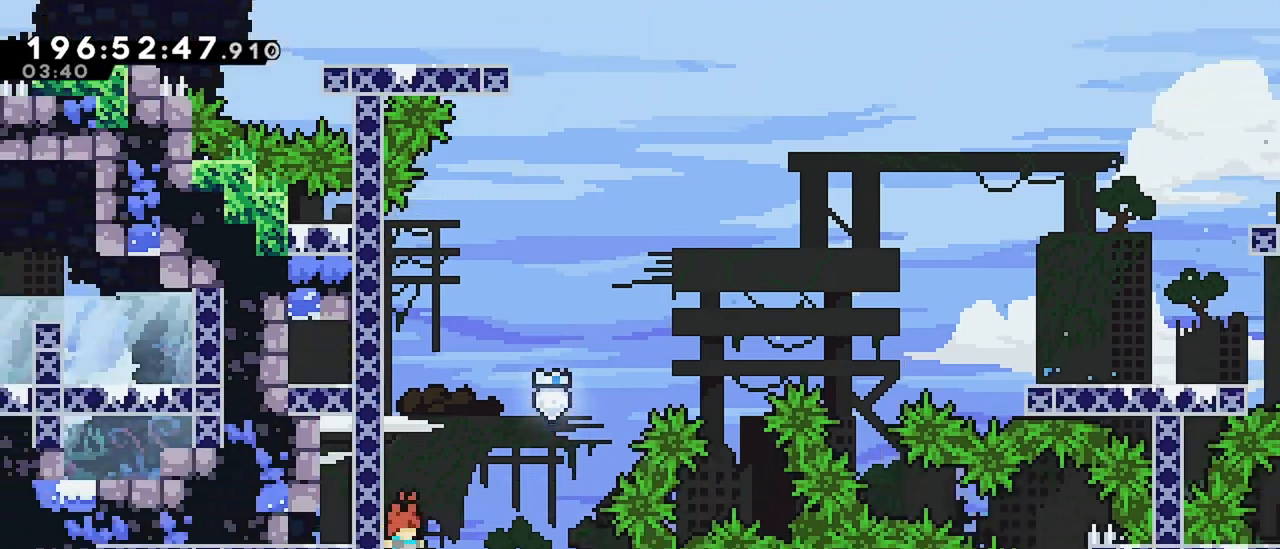
{"keys": ["grab", "right"], "events": [[134, "right", "up"], [184, "grab", "down"], [367, "right", "down"]]}
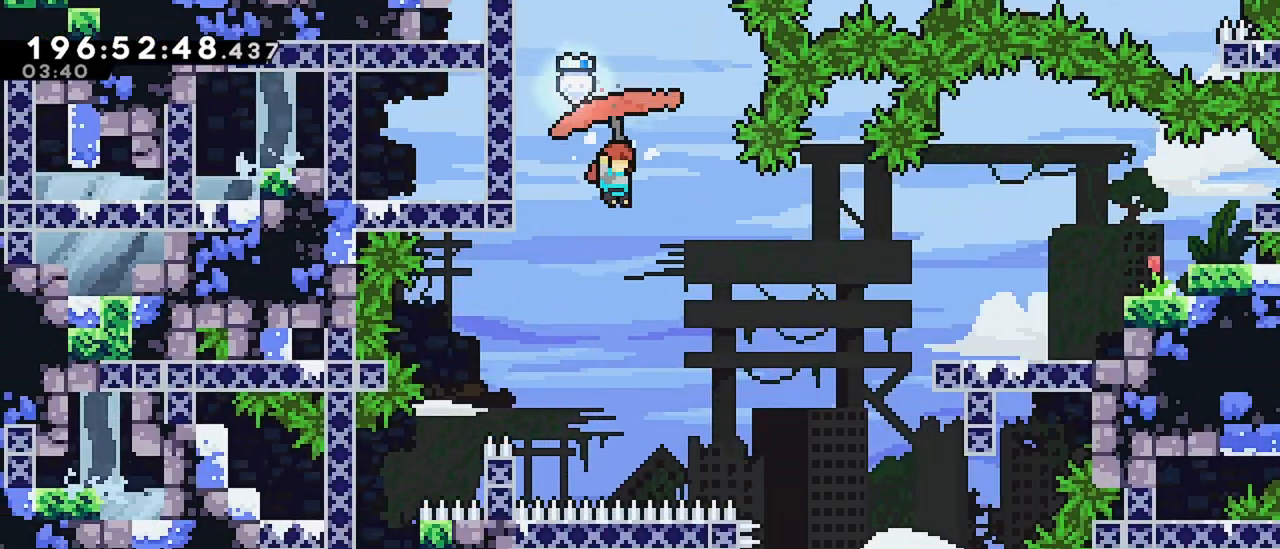
{"keys": ["right"], "events": [[250, "grab", "up"]]}
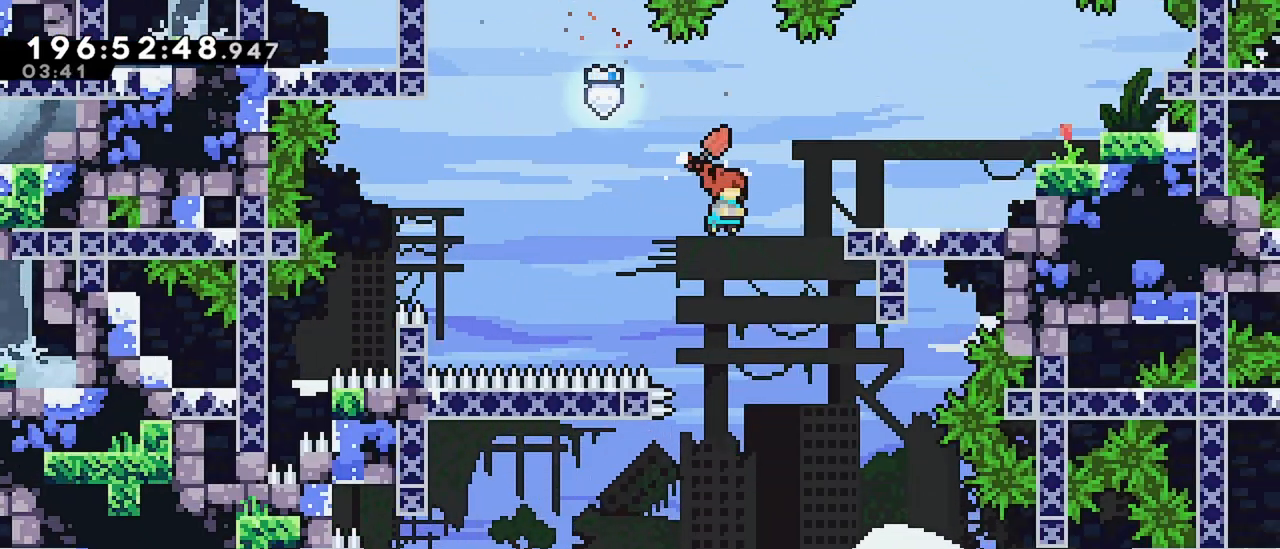
{"keys": ["right"], "events": []}
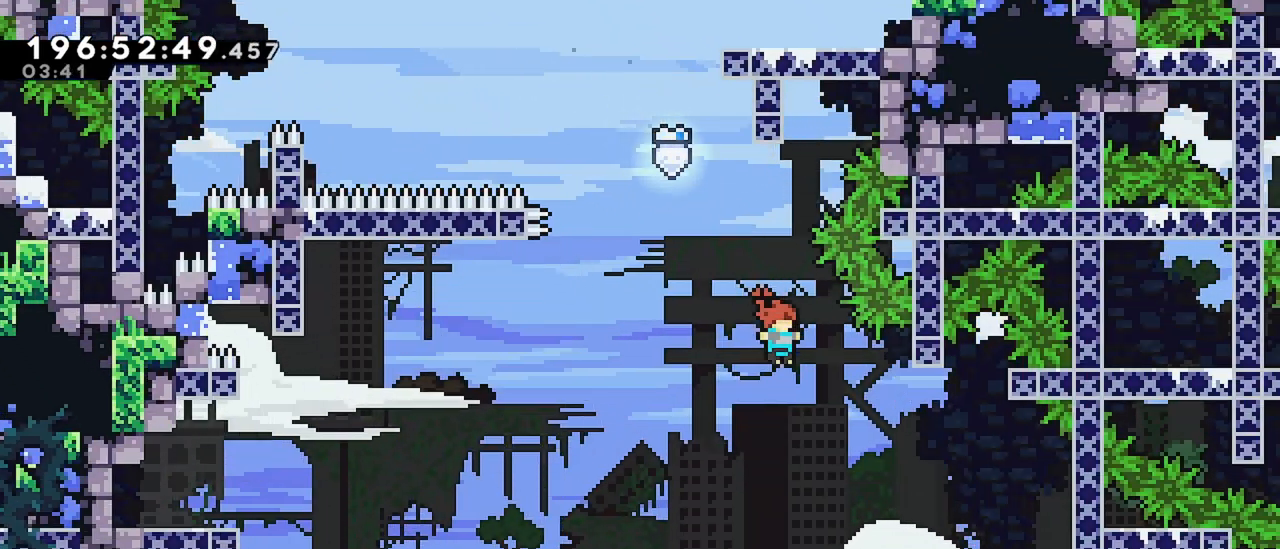
{"keys": ["right"], "events": []}
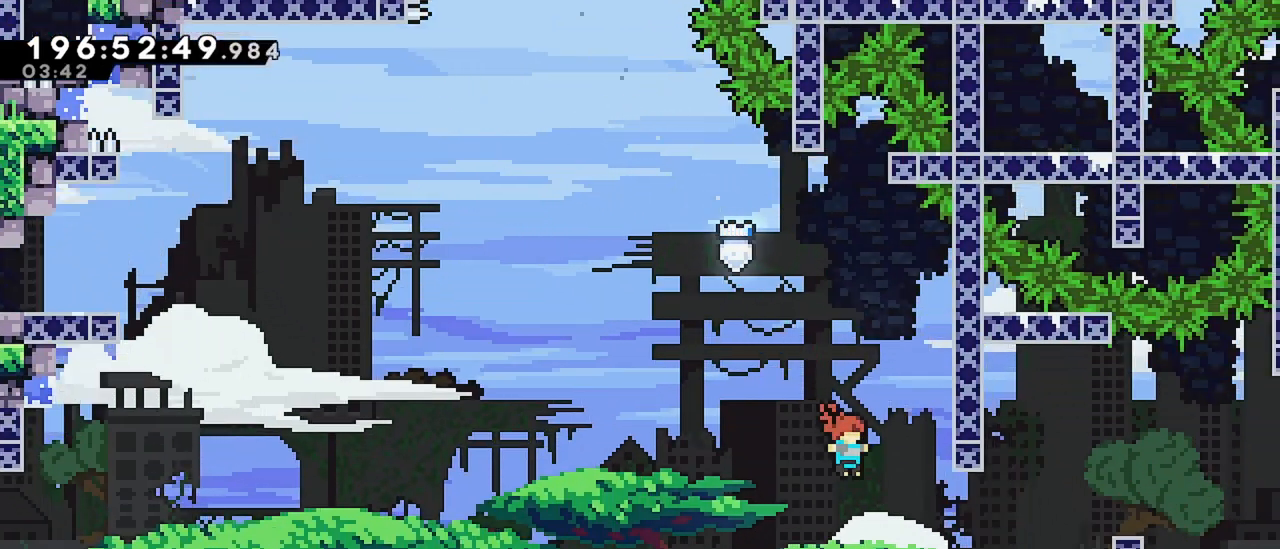
{"keys": ["grab", "jump", "right"], "events": [[117, "dash", "down"], [384, "dash", "up"], [384, "grab", "down"], [434, "jump", "down"]]}
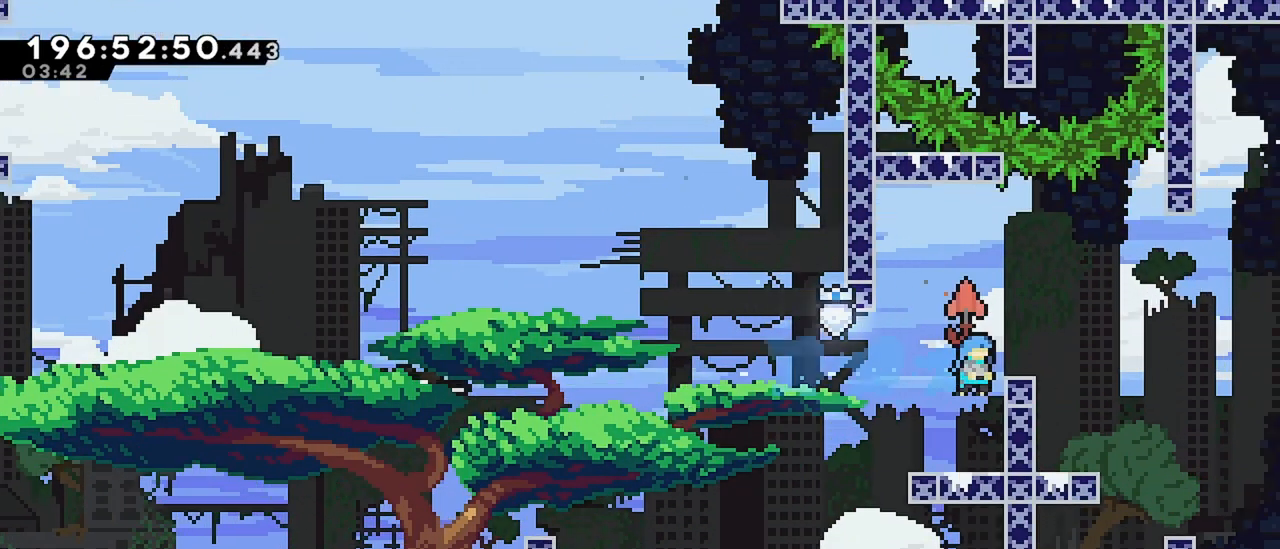
{"keys": ["right"], "events": [[34, "jump", "up"], [84, "grab", "up"], [317, "grab", "down"], [367, "jump", "down"], [500, "grab", "up"], [500, "jump", "up"]]}
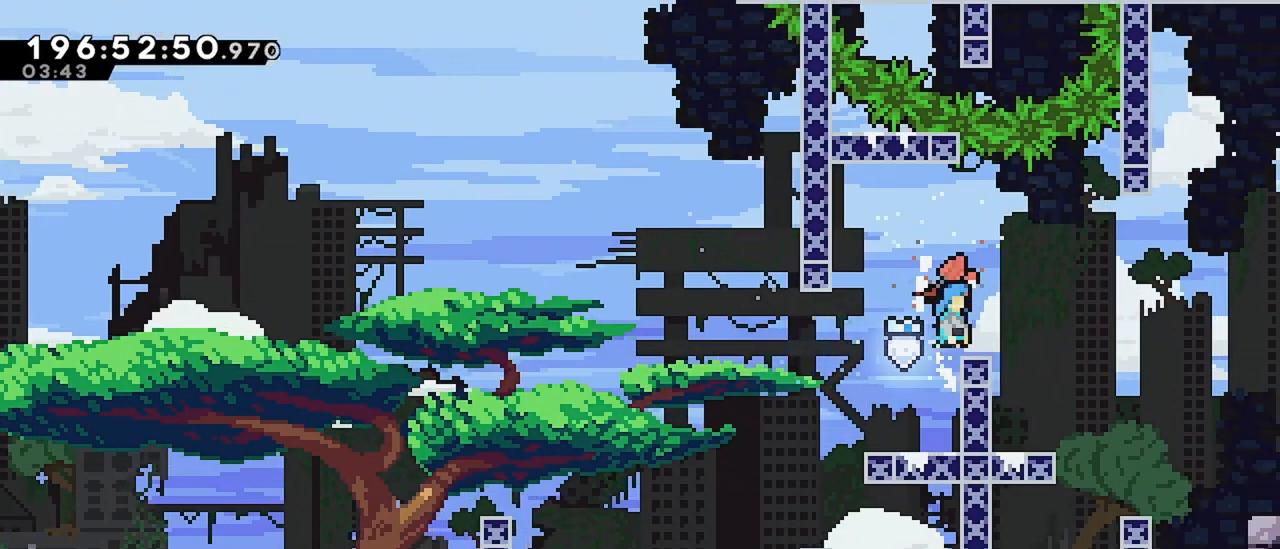
{"keys": [], "events": [[100, "right", "up"]]}